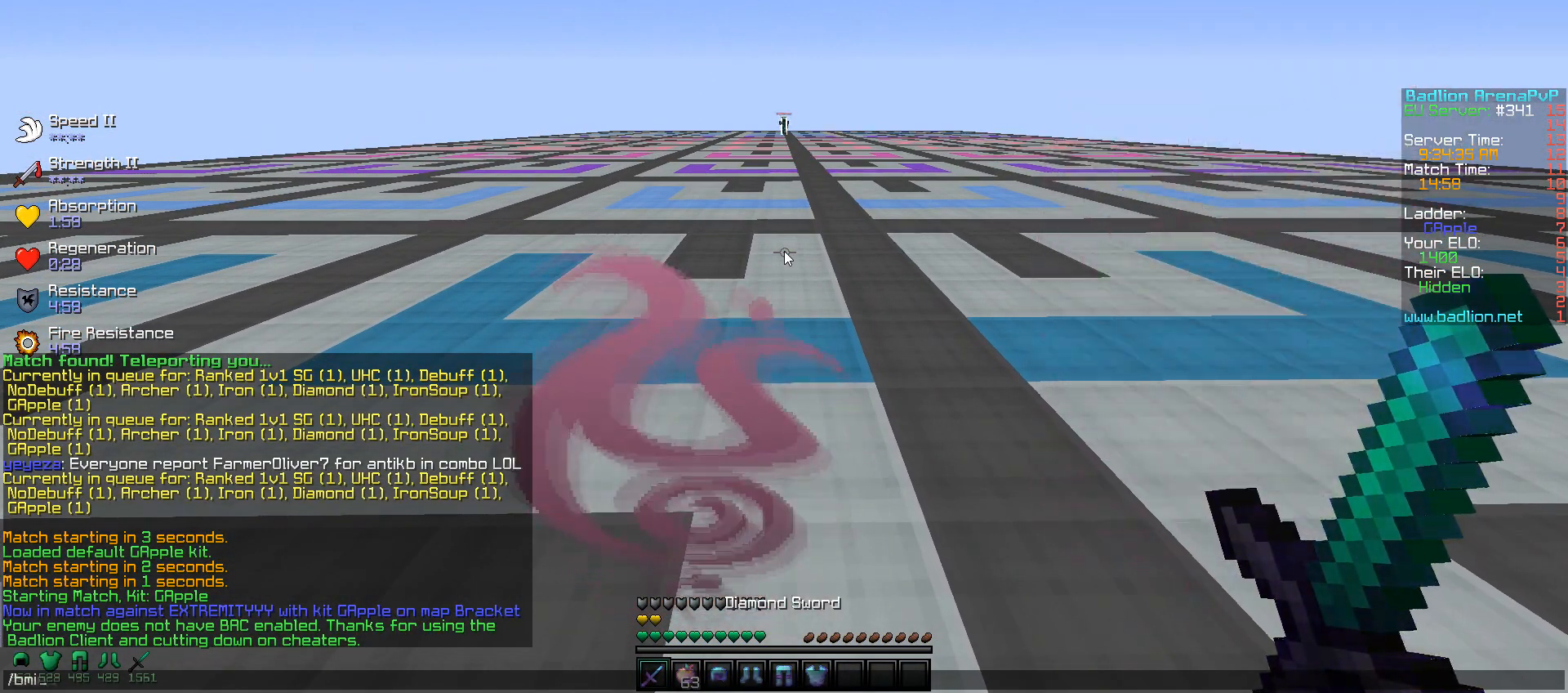
Gameplay with keyboard and mouse; each line is a JSON object with the keys and mouse buttons held at the frame after it. "events" lists presses ("down") and releases ("up") of "a", "d", "s", "w", "mouse_left" and "mouse_right" between this image and that frame as [ms after this image, input, new state], when the widget could be followed in between. "mouse_left", "mouse_right" = the "left", "right" buttons of the "mouse" list. No other keys are recorded. Fast repeated clicks can show as one long hold. Mouse movement is not recorded.
{"keys": [], "mouse": [], "events": []}
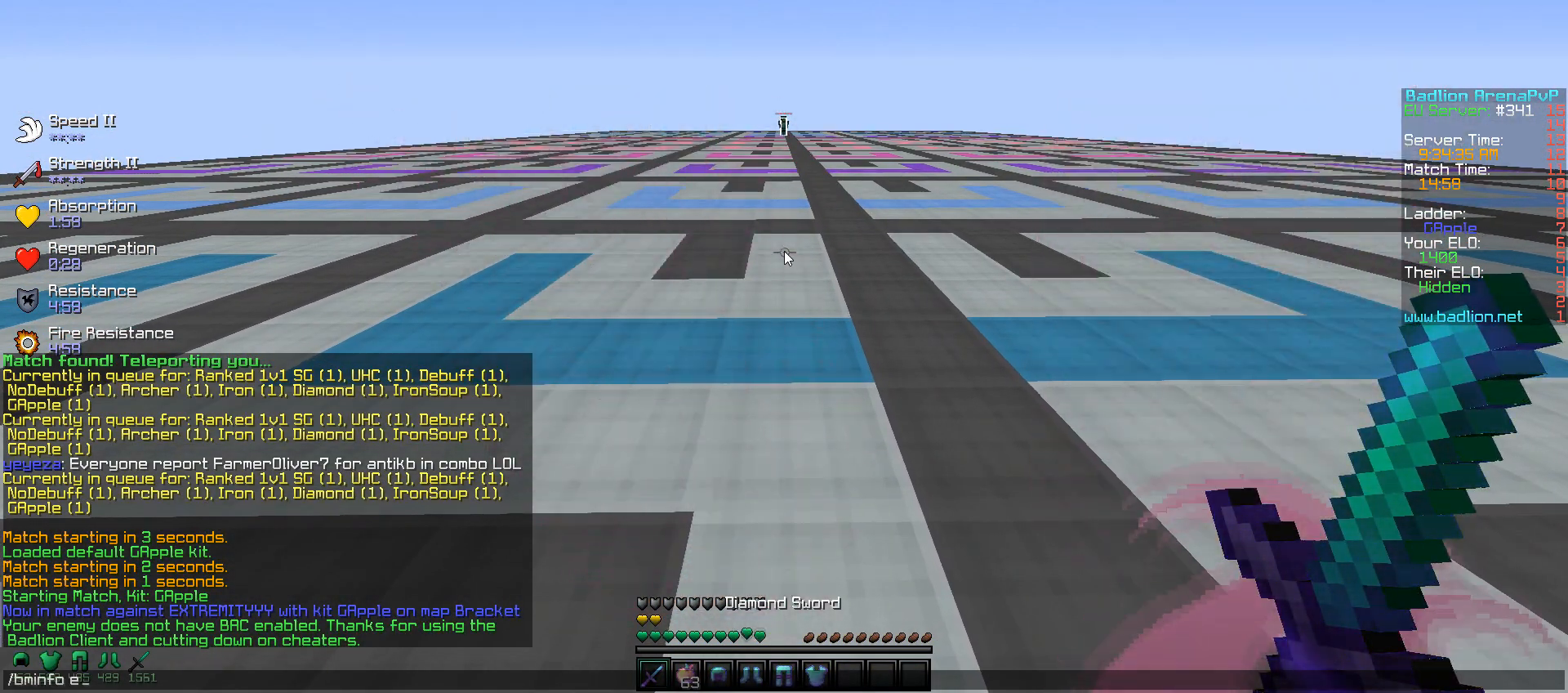
{"keys": [], "mouse": [], "events": []}
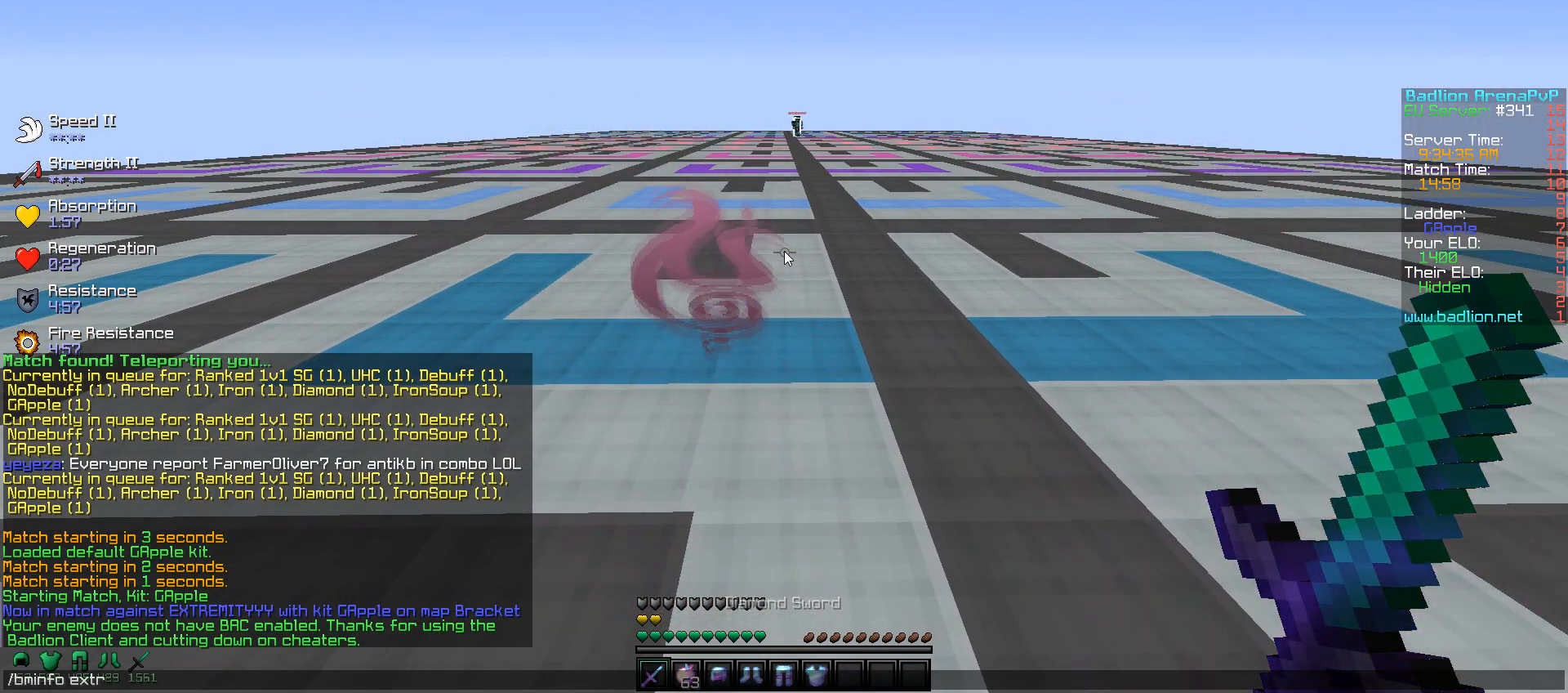
{"keys": [], "mouse": [], "events": []}
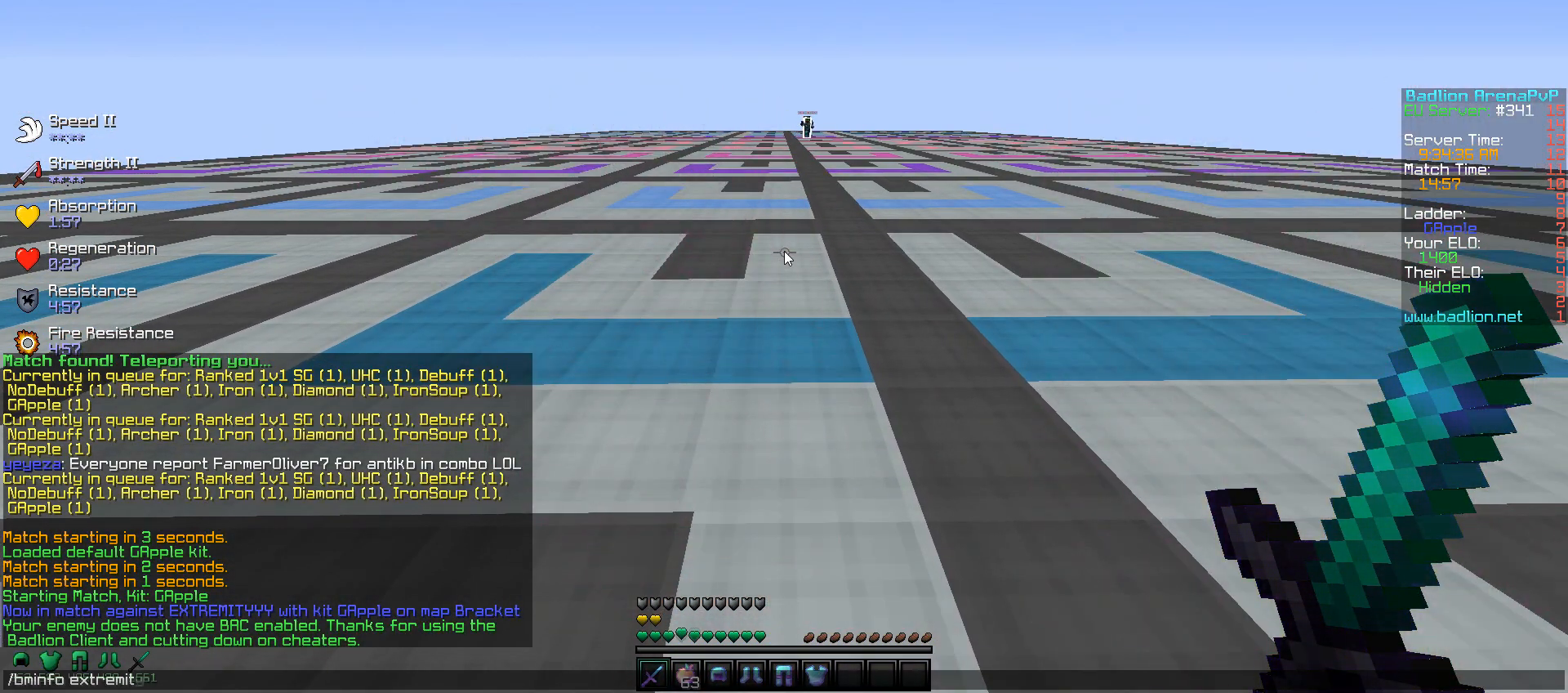
{"keys": ["a"], "mouse": [], "events": [[300, "a", "down"]]}
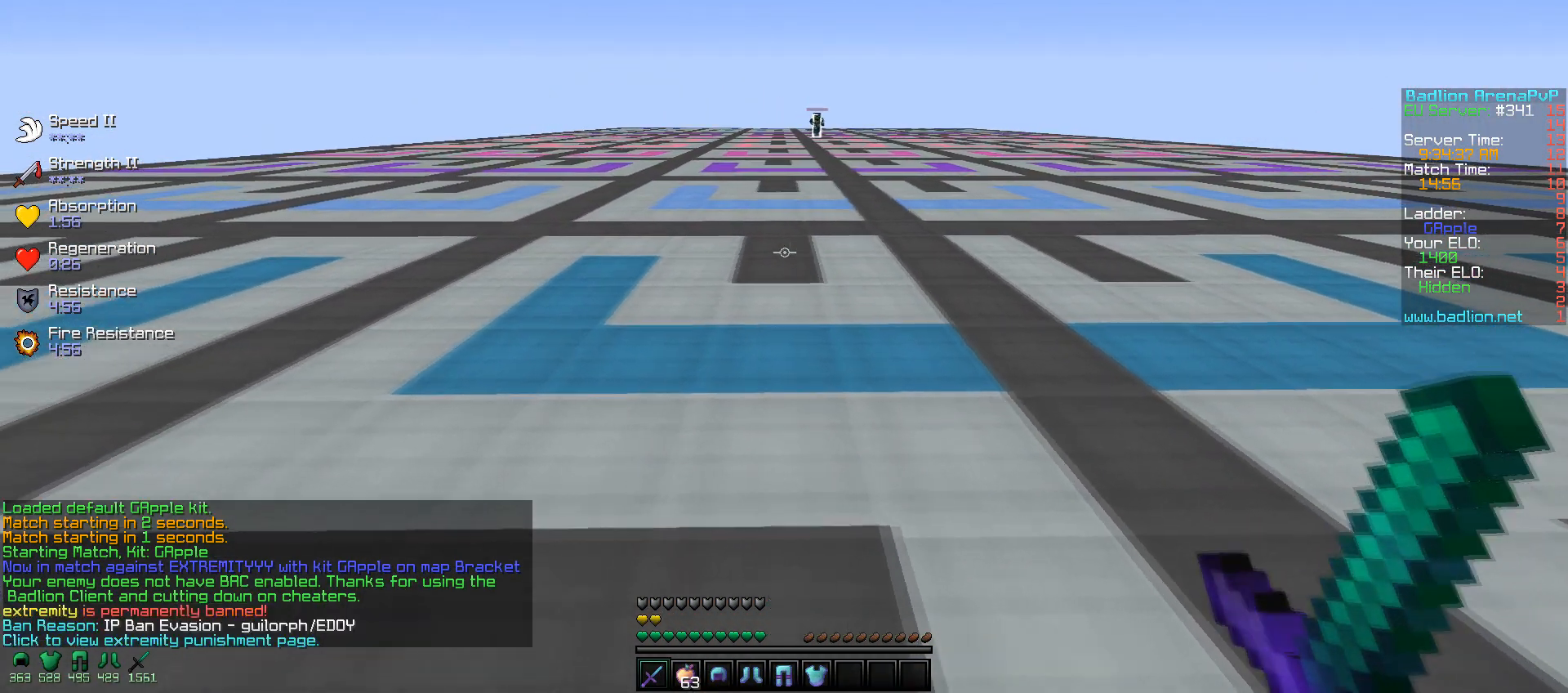
{"keys": ["a", "w"], "mouse": ["right"], "events": [[217, "mouse_right", "down"], [250, "w", "down"]]}
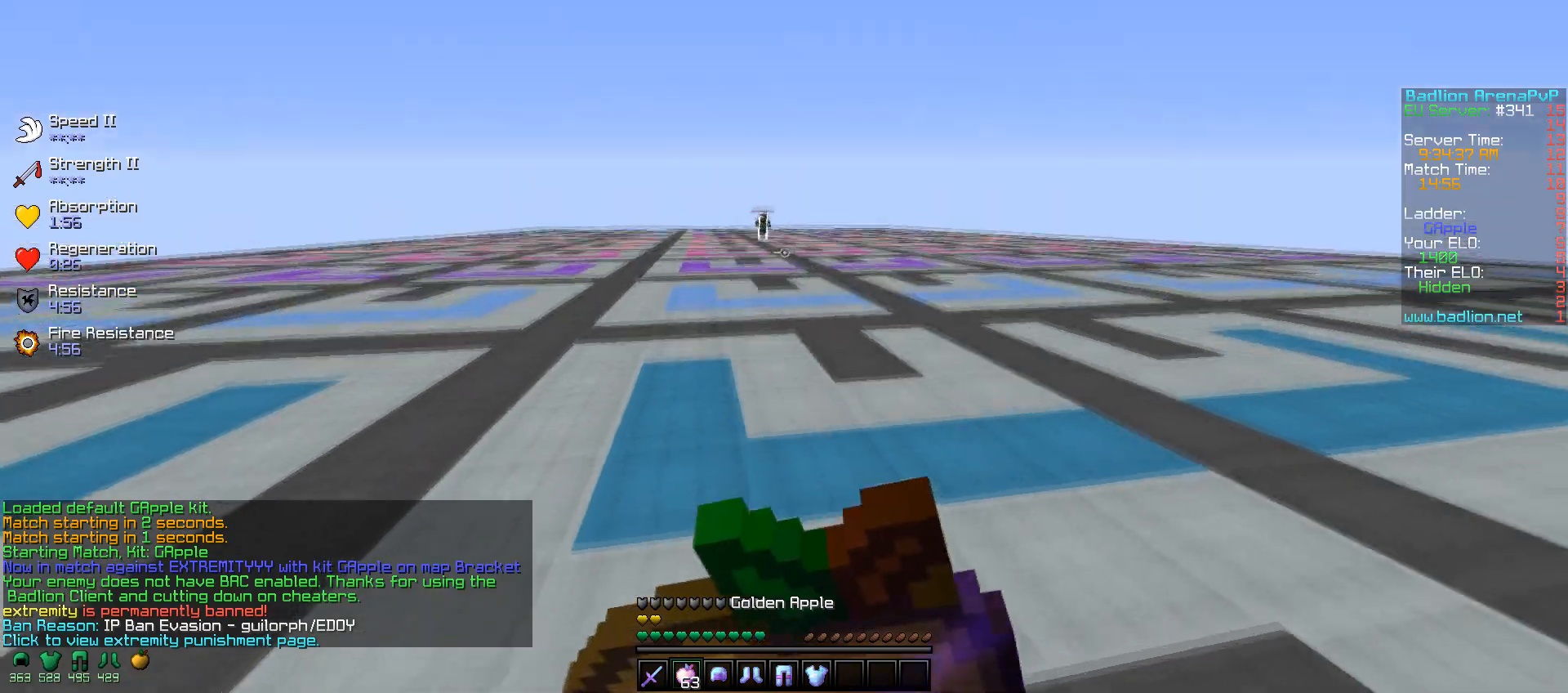
{"keys": ["a", "w"], "mouse": ["right"], "events": []}
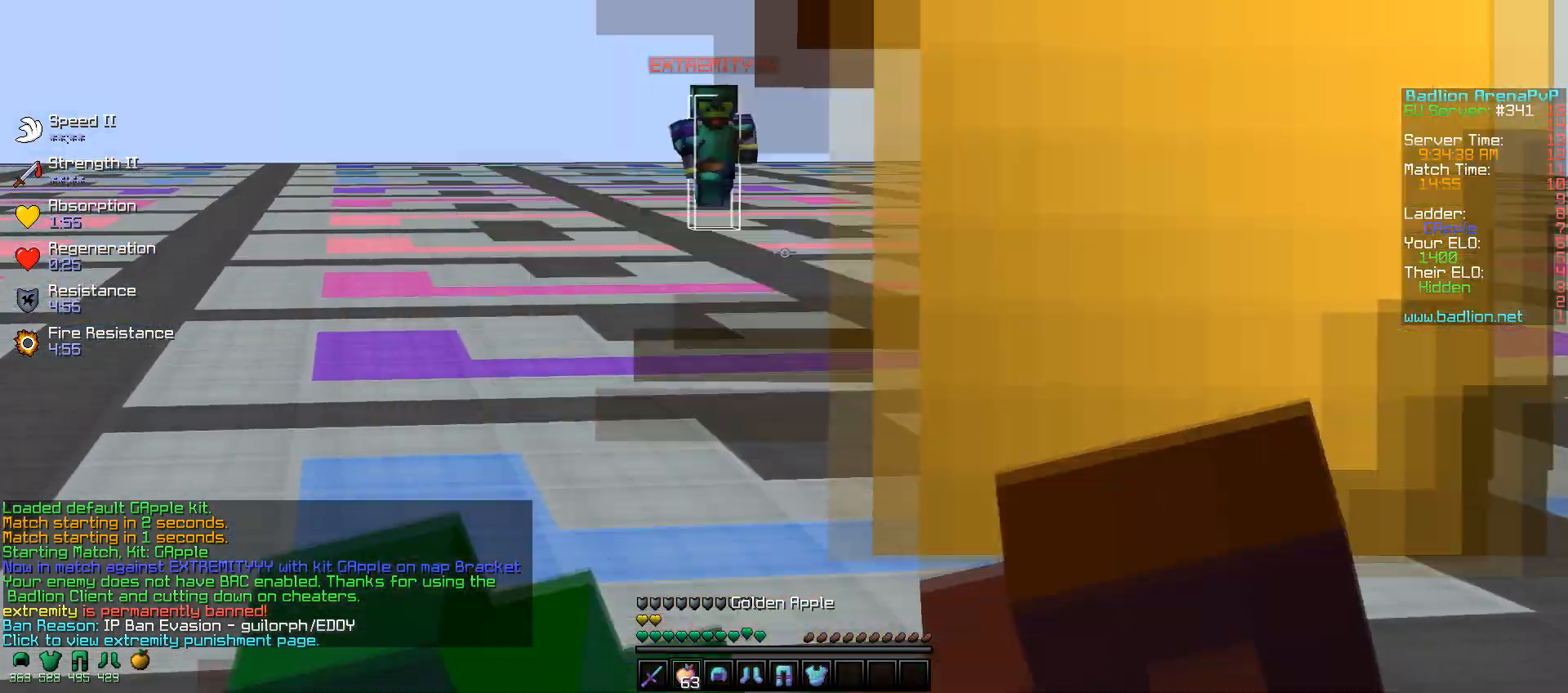
{"keys": ["a", "w"], "mouse": ["right"], "events": []}
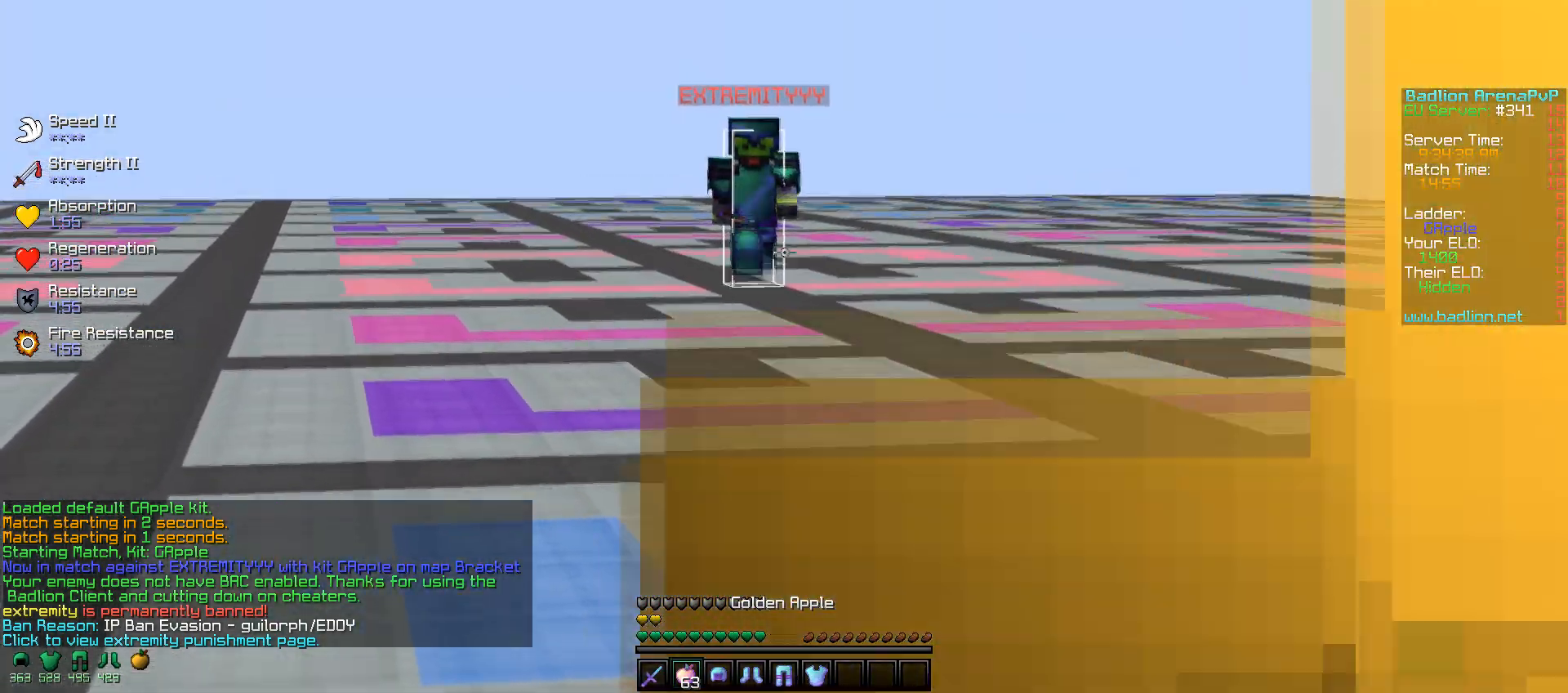
{"keys": ["a", "w"], "mouse": ["right"], "events": []}
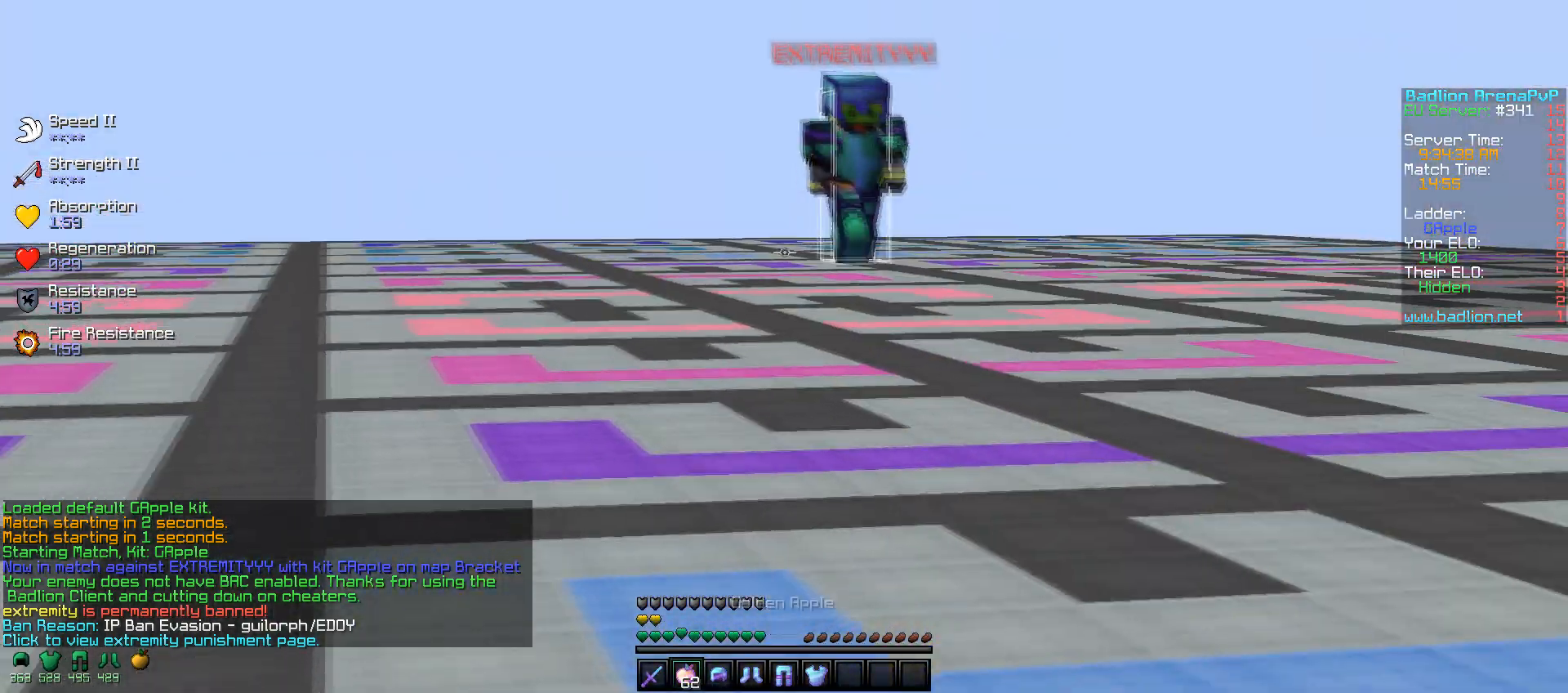
{"keys": ["a", "w"], "mouse": ["right"], "events": []}
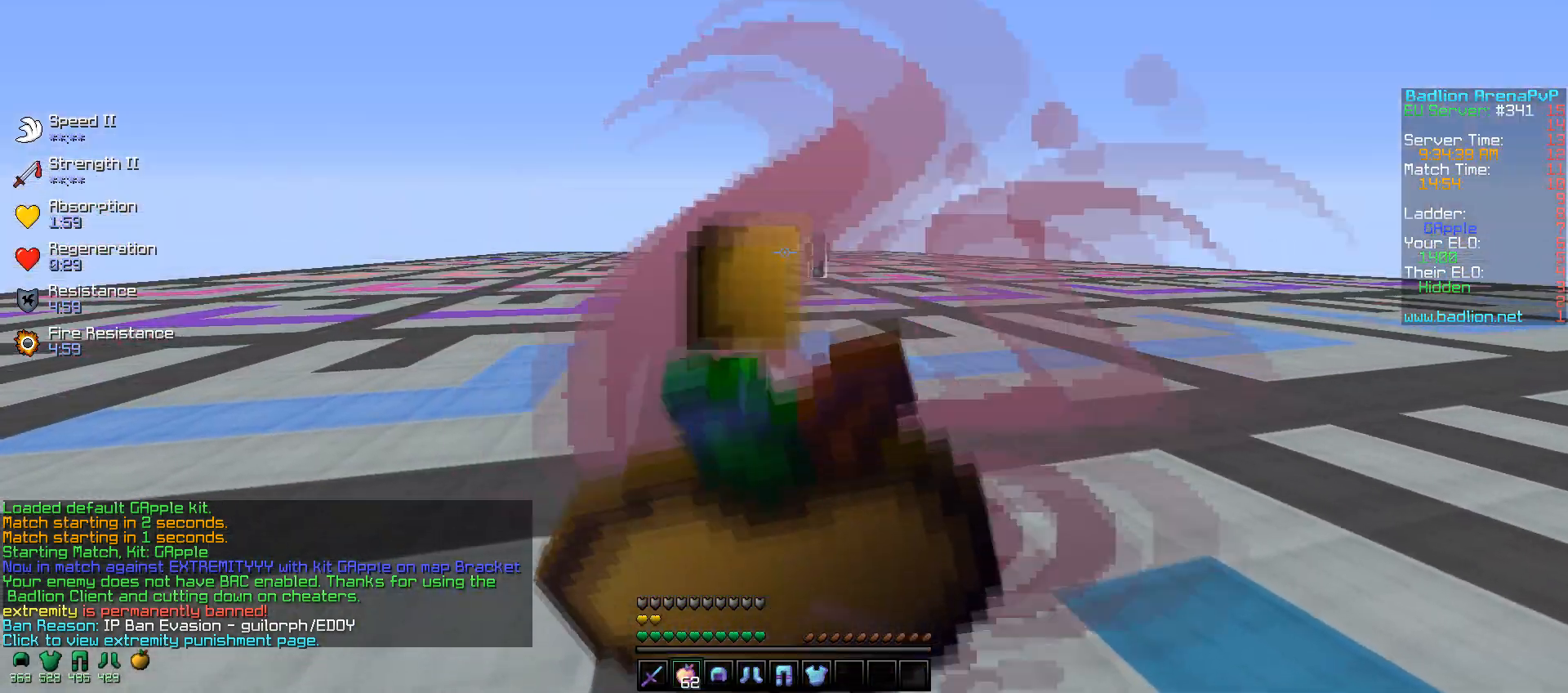
{"keys": ["a", "w"], "mouse": ["right"], "events": [[67, "a", "up"], [67, "d", "down"], [200, "a", "down"], [200, "d", "up"]]}
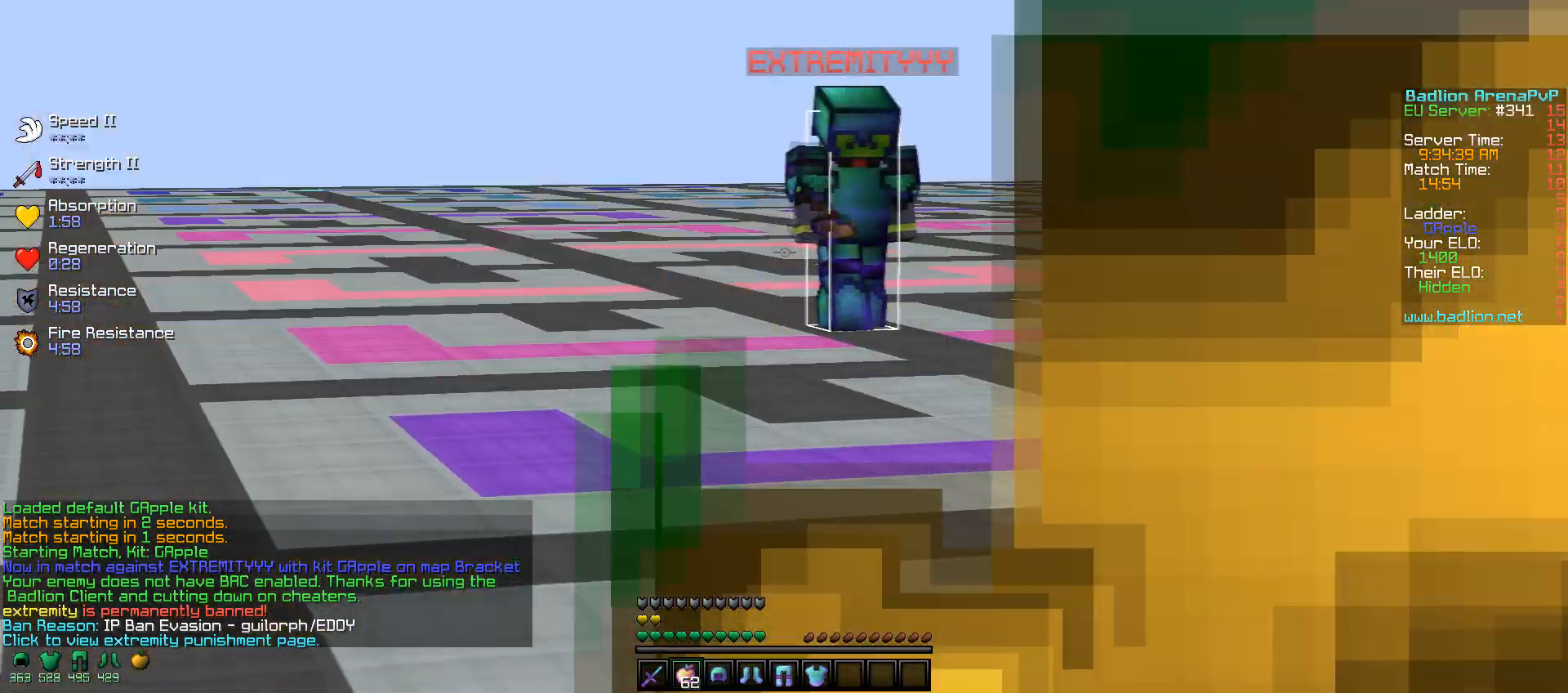
{"keys": ["a"], "mouse": ["right"], "events": [[417, "w", "up"]]}
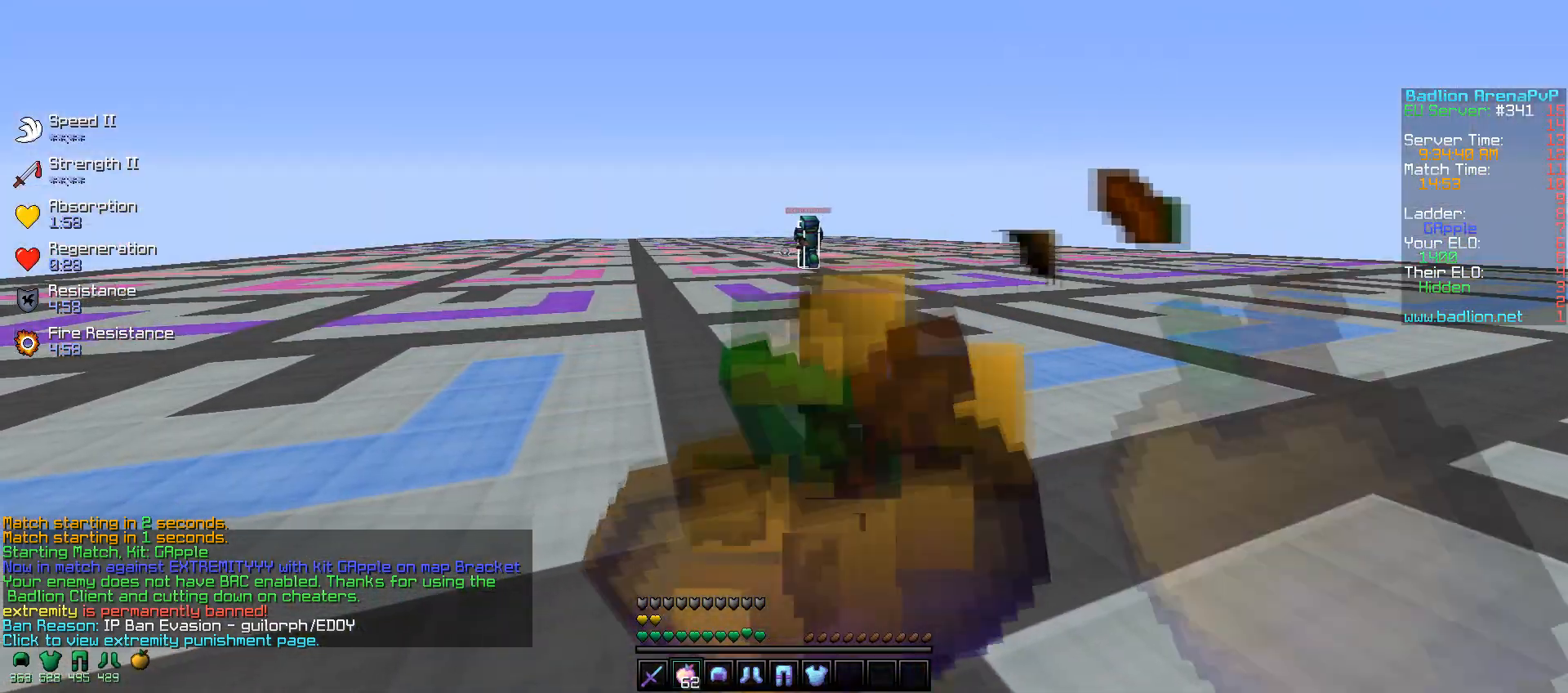
{"keys": ["d", "w"], "mouse": [], "events": [[117, "d", "down"], [167, "a", "up"], [350, "mouse_right", "up"], [350, "w", "down"]]}
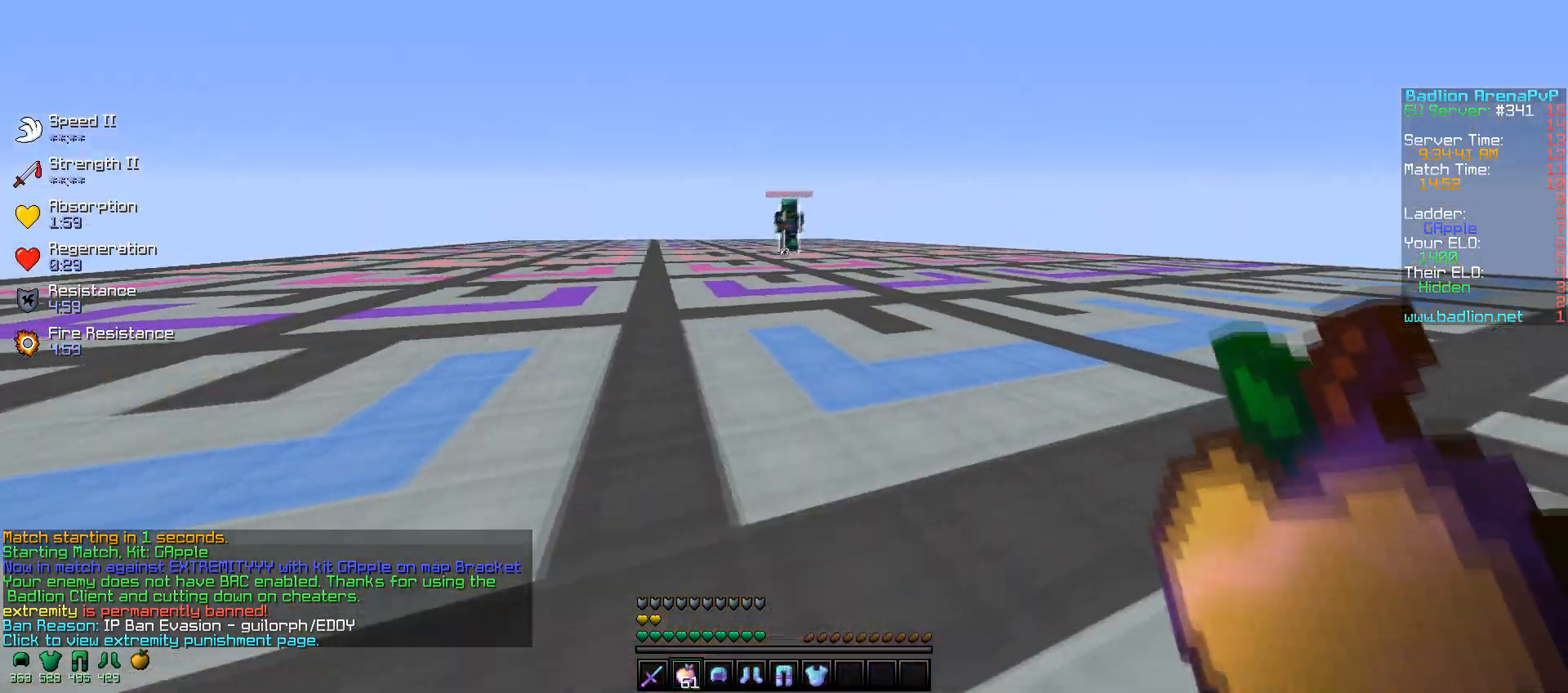
{"keys": ["a", "w"], "mouse": ["left"], "events": [[67, "d", "up"], [300, "a", "down"], [300, "w", "up"], [450, "w", "down"], [500, "mouse_left", "down"]]}
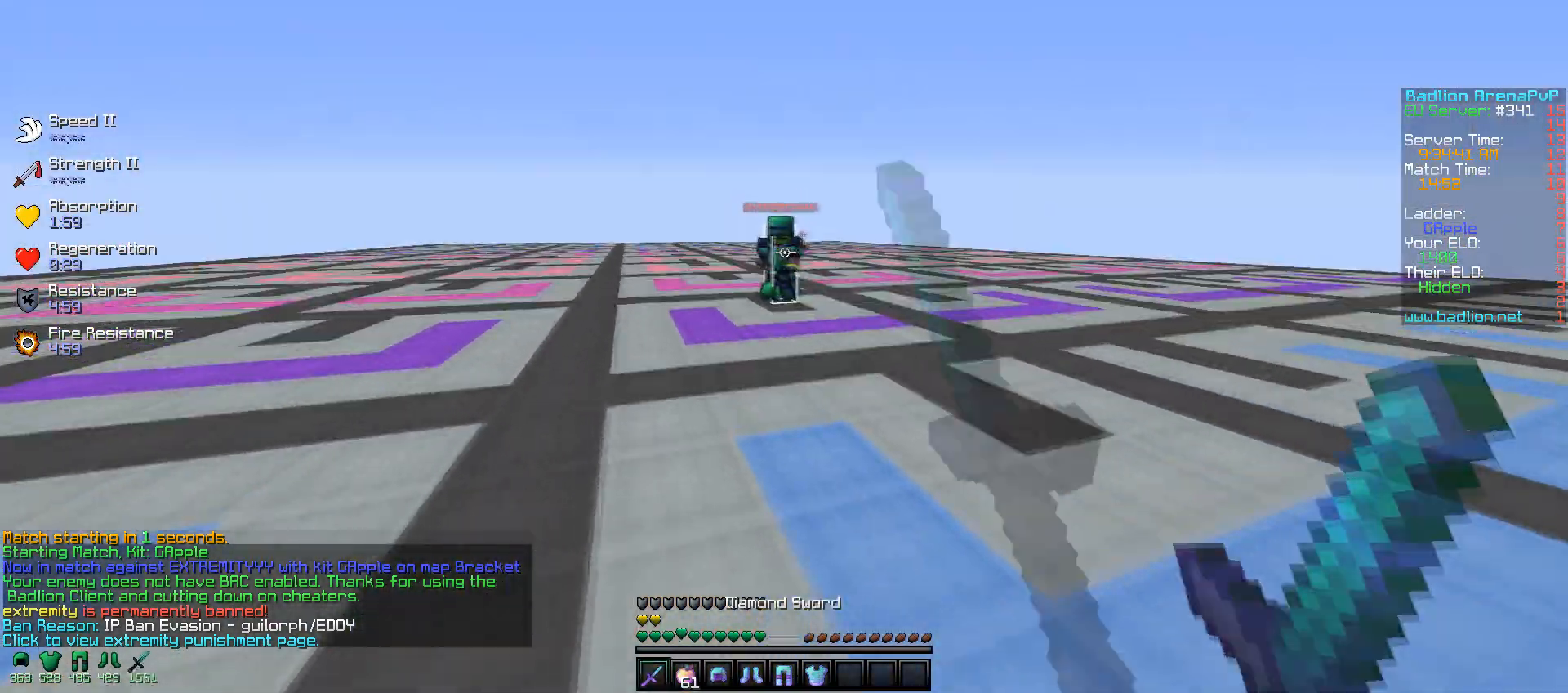
{"keys": ["d", "w"], "mouse": ["left"], "events": [[50, "a", "up"], [217, "mouse_left", "up"], [300, "d", "down"], [300, "mouse_left", "down"], [417, "mouse_left", "up"], [500, "mouse_left", "down"]]}
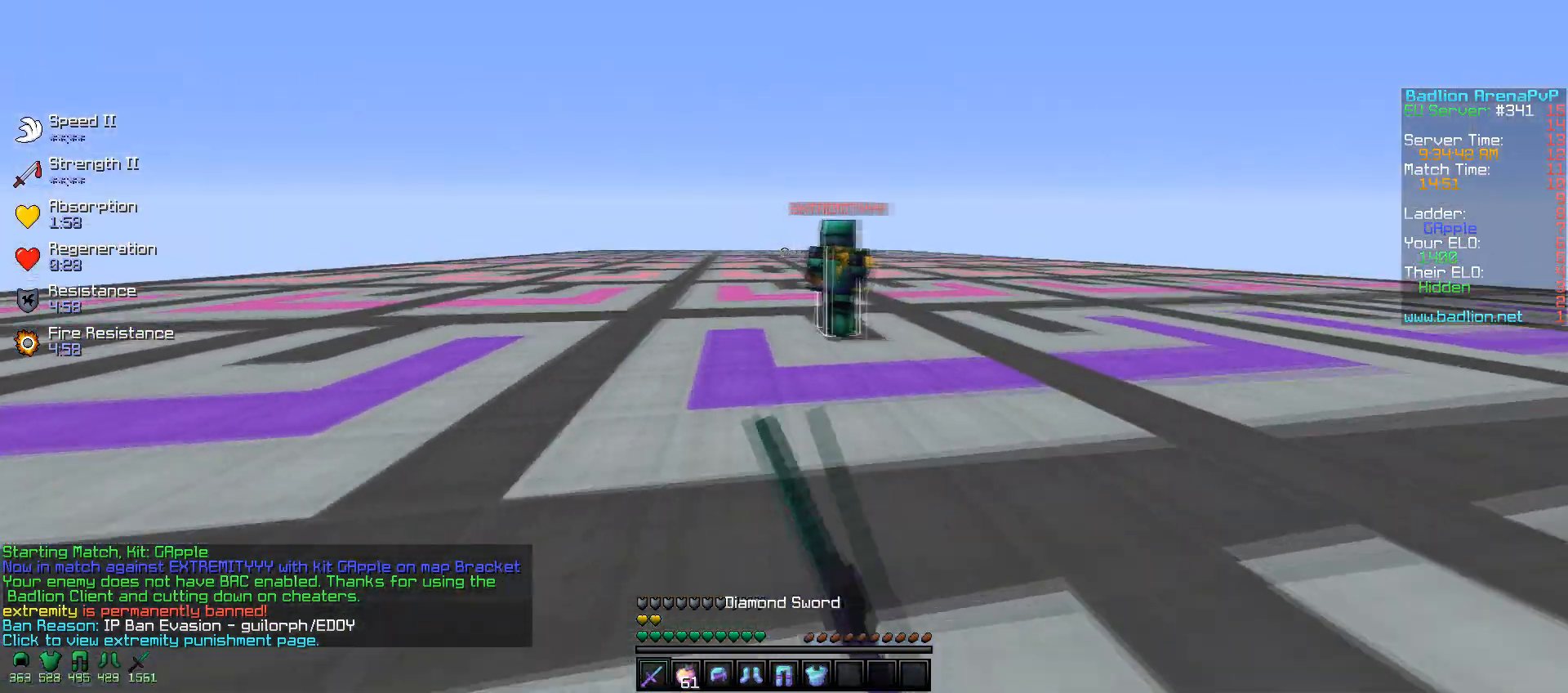
{"keys": ["a", "w"], "mouse": ["left"], "events": [[67, "mouse_left", "up"], [150, "mouse_left", "down"], [267, "mouse_left", "up"], [300, "a", "down"], [367, "d", "up"], [500, "mouse_left", "down"]]}
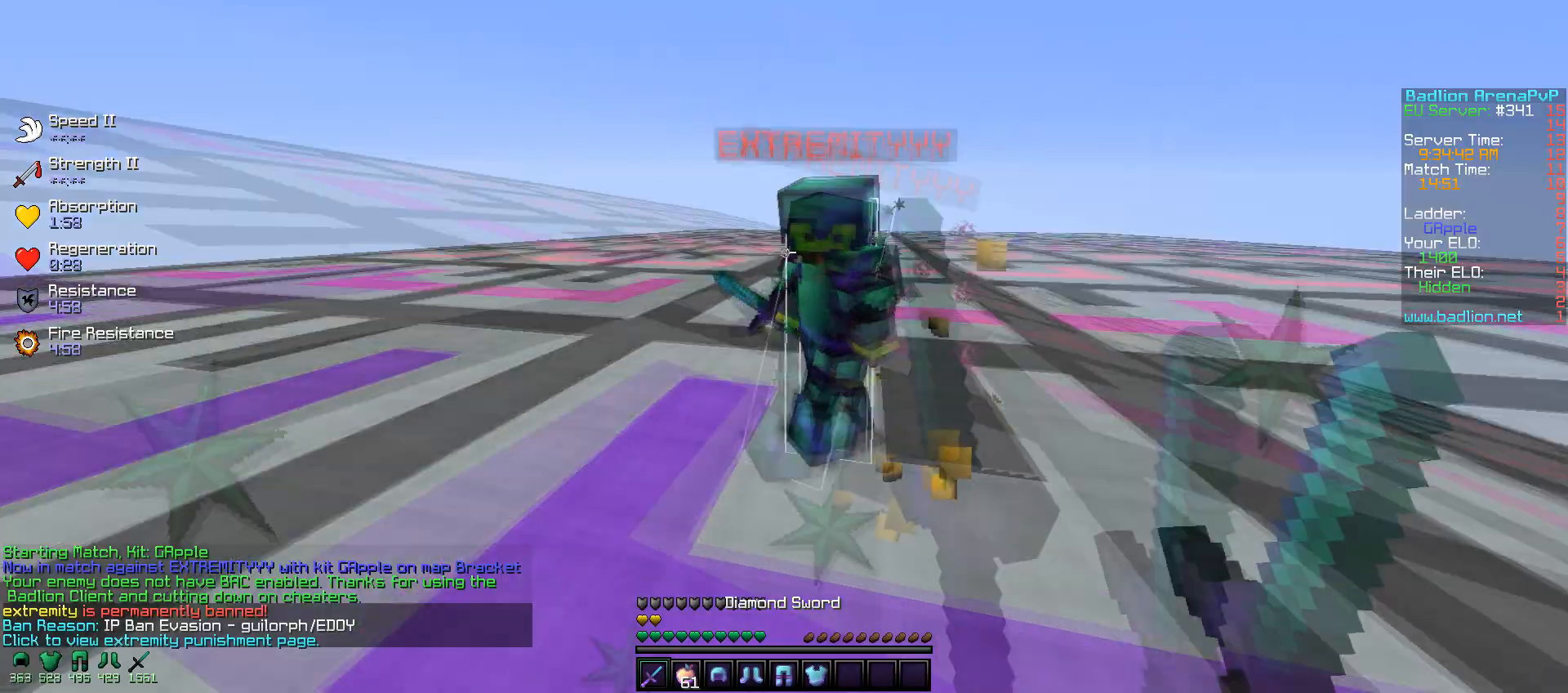
{"keys": ["w"], "mouse": [], "events": [[67, "mouse_left", "up"], [100, "mouse_left", "down"], [150, "a", "up"], [150, "d", "down"], [217, "mouse_right", "down"], [250, "mouse_left", "up"], [250, "mouse_right", "up"], [300, "mouse_left", "down"], [317, "d", "up"], [467, "mouse_left", "up"]]}
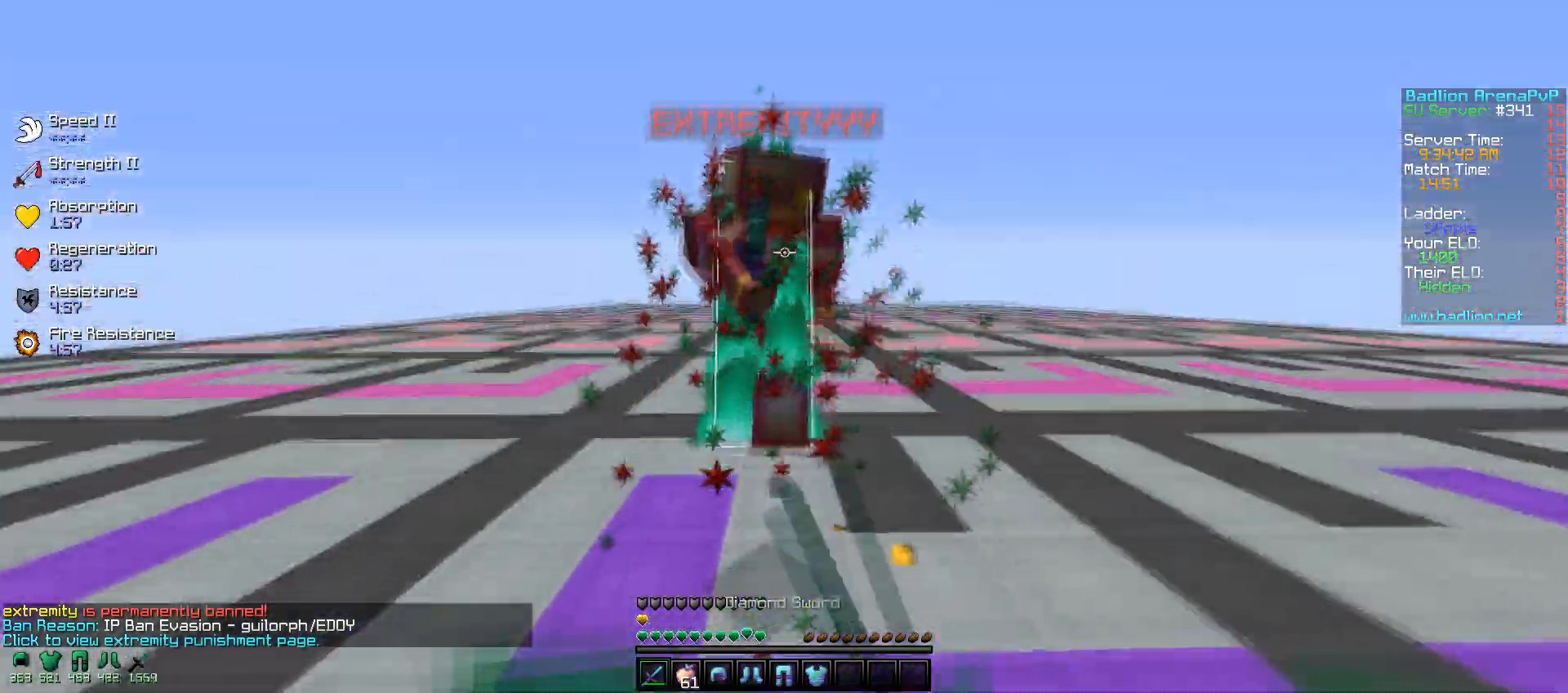
{"keys": ["w"], "mouse": ["left"], "events": [[50, "mouse_left", "down"], [117, "mouse_right", "down"], [150, "mouse_left", "up"], [217, "mouse_right", "up"], [250, "mouse_left", "down"], [317, "mouse_left", "up"], [417, "w", "up"], [450, "mouse_left", "down"], [450, "w", "down"]]}
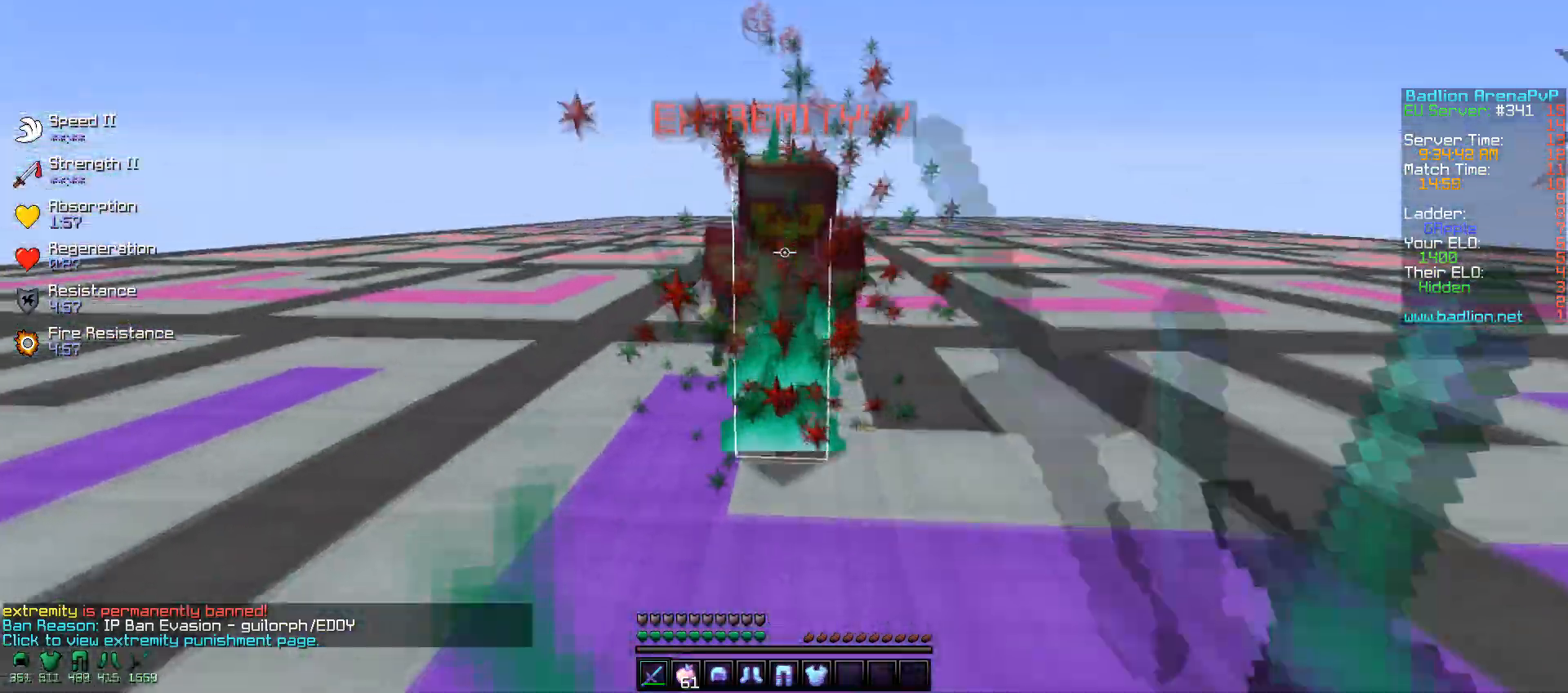
{"keys": ["w"], "mouse": ["left"], "events": [[17, "mouse_left", "up"], [150, "mouse_left", "down"], [167, "mouse_right", "down"], [217, "mouse_left", "up"], [217, "mouse_right", "up"], [300, "mouse_left", "down"], [350, "w", "up"], [400, "w", "down"], [417, "mouse_left", "up"], [500, "mouse_left", "down"]]}
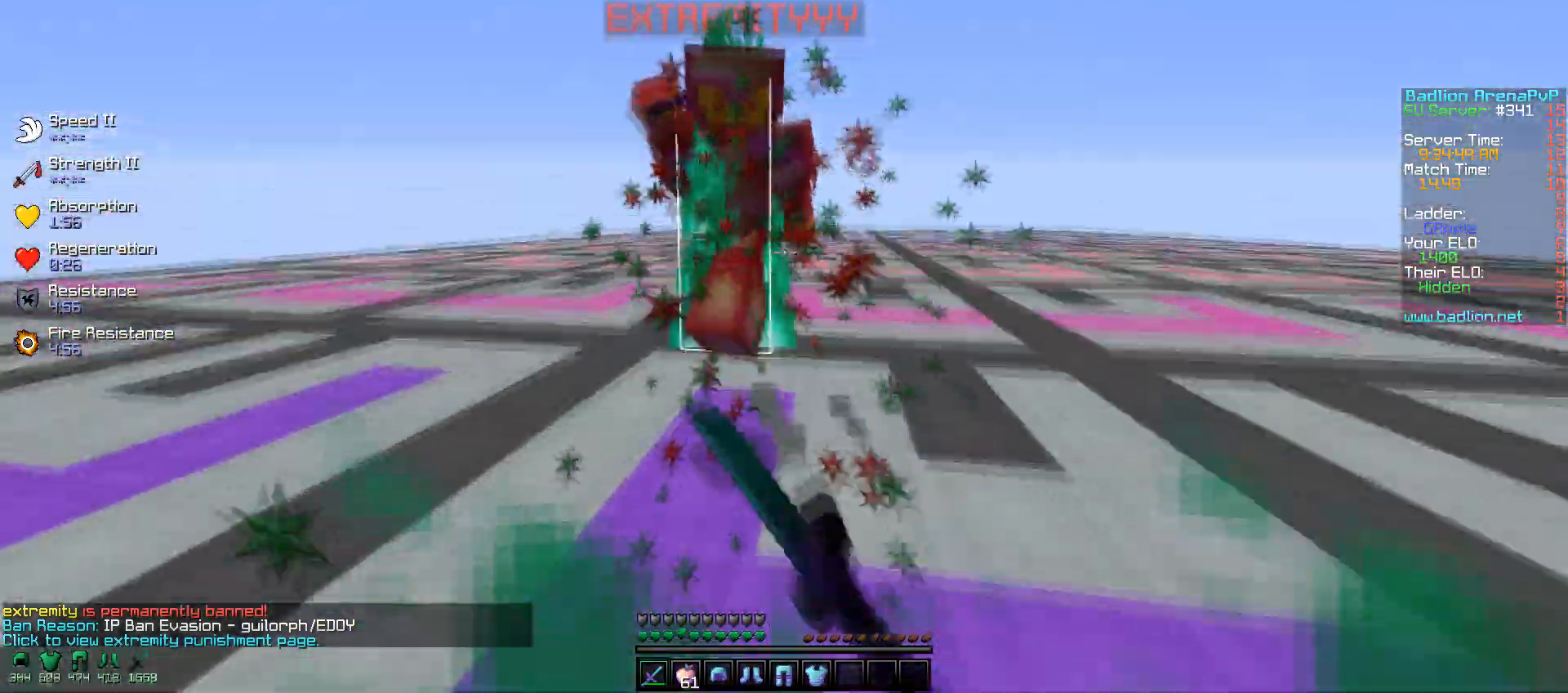
{"keys": ["w"], "mouse": ["left"], "events": [[67, "mouse_left", "up"], [150, "mouse_left", "down"], [150, "mouse_right", "down"], [217, "mouse_left", "up"], [250, "mouse_right", "up"], [300, "mouse_left", "down"], [417, "mouse_left", "up"], [500, "mouse_left", "down"]]}
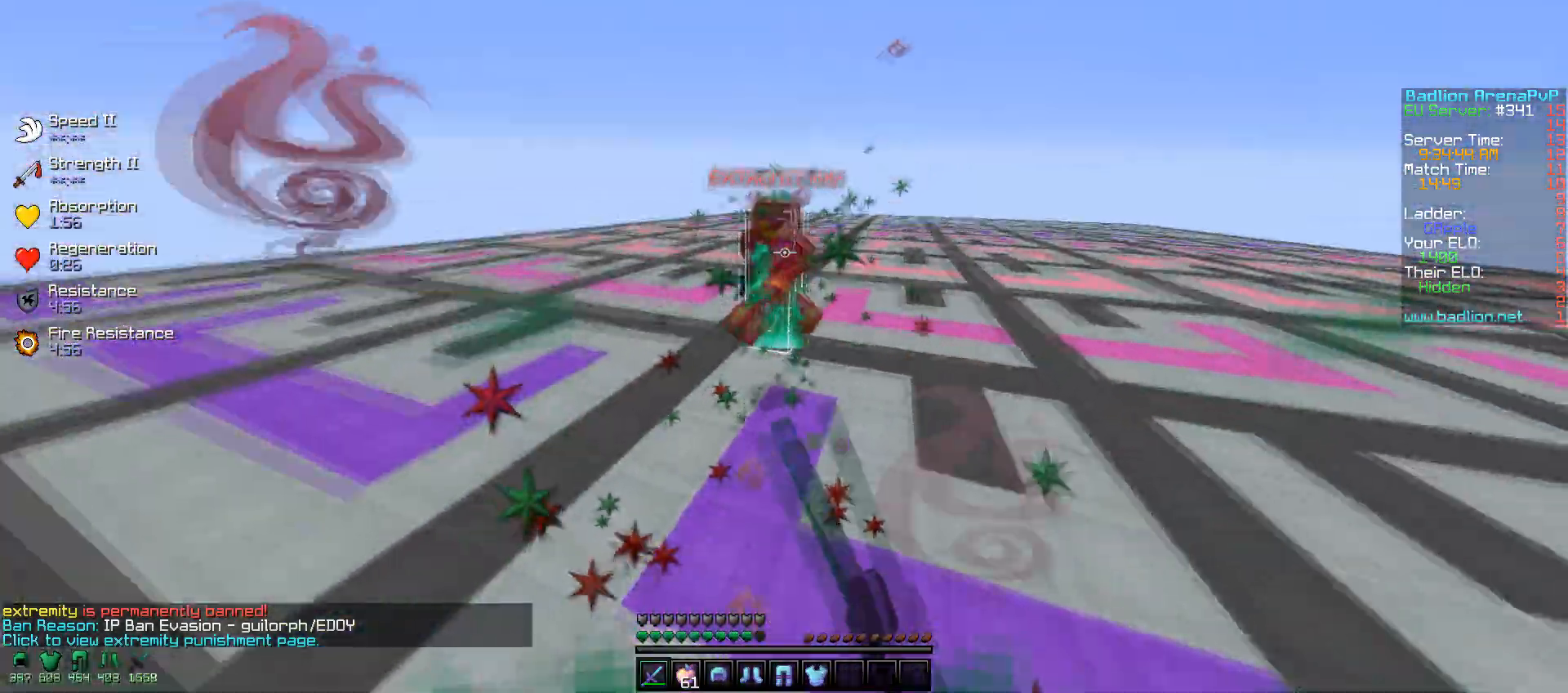
{"keys": ["w"], "mouse": ["left"], "events": [[117, "mouse_left", "up"], [250, "mouse_left", "down"], [317, "mouse_left", "up"], [400, "mouse_left", "down"]]}
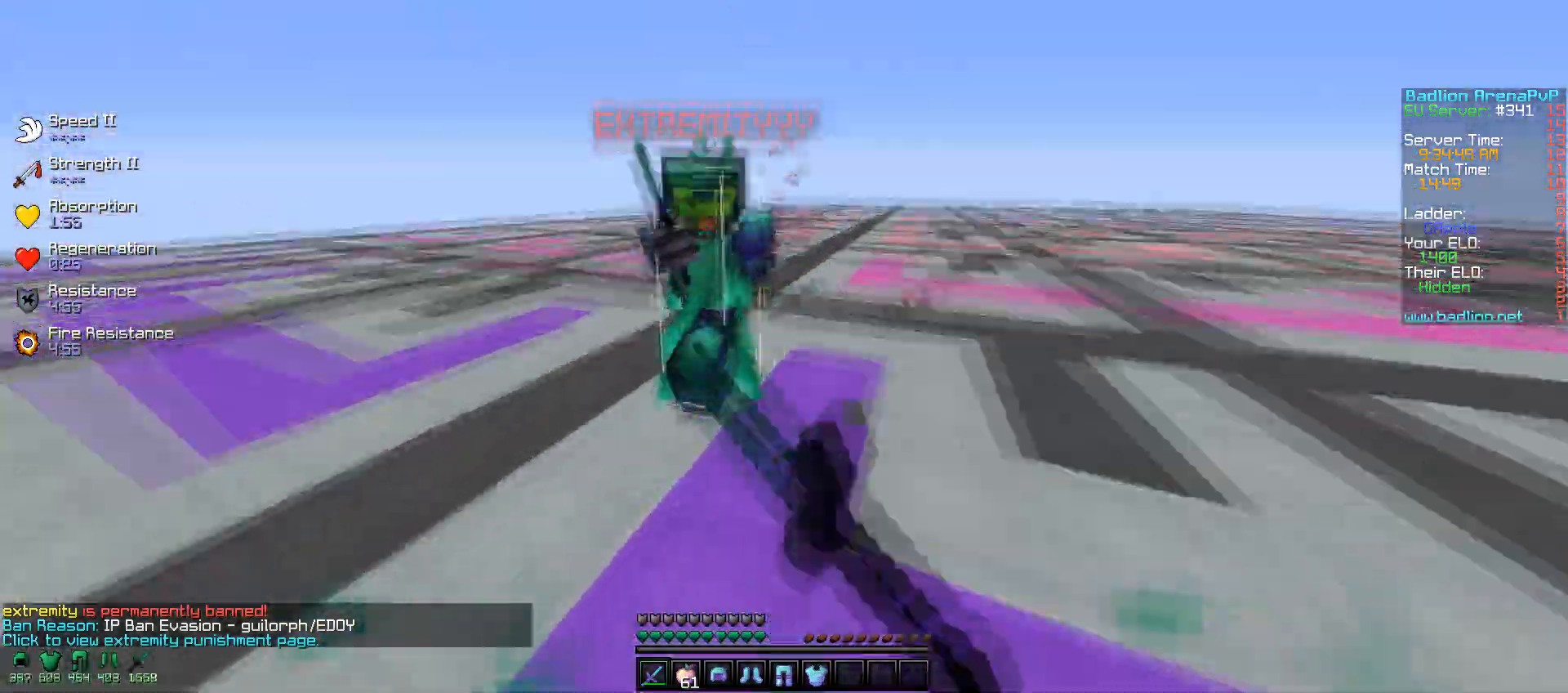
{"keys": ["w"], "mouse": [], "events": [[17, "mouse_left", "up"], [50, "mouse_left", "down"], [150, "mouse_right", "down"], [217, "mouse_left", "up"], [250, "a", "down"], [267, "mouse_right", "up"], [300, "mouse_left", "down"], [350, "a", "up"], [350, "mouse_left", "up"], [400, "w", "up"], [450, "w", "down"]]}
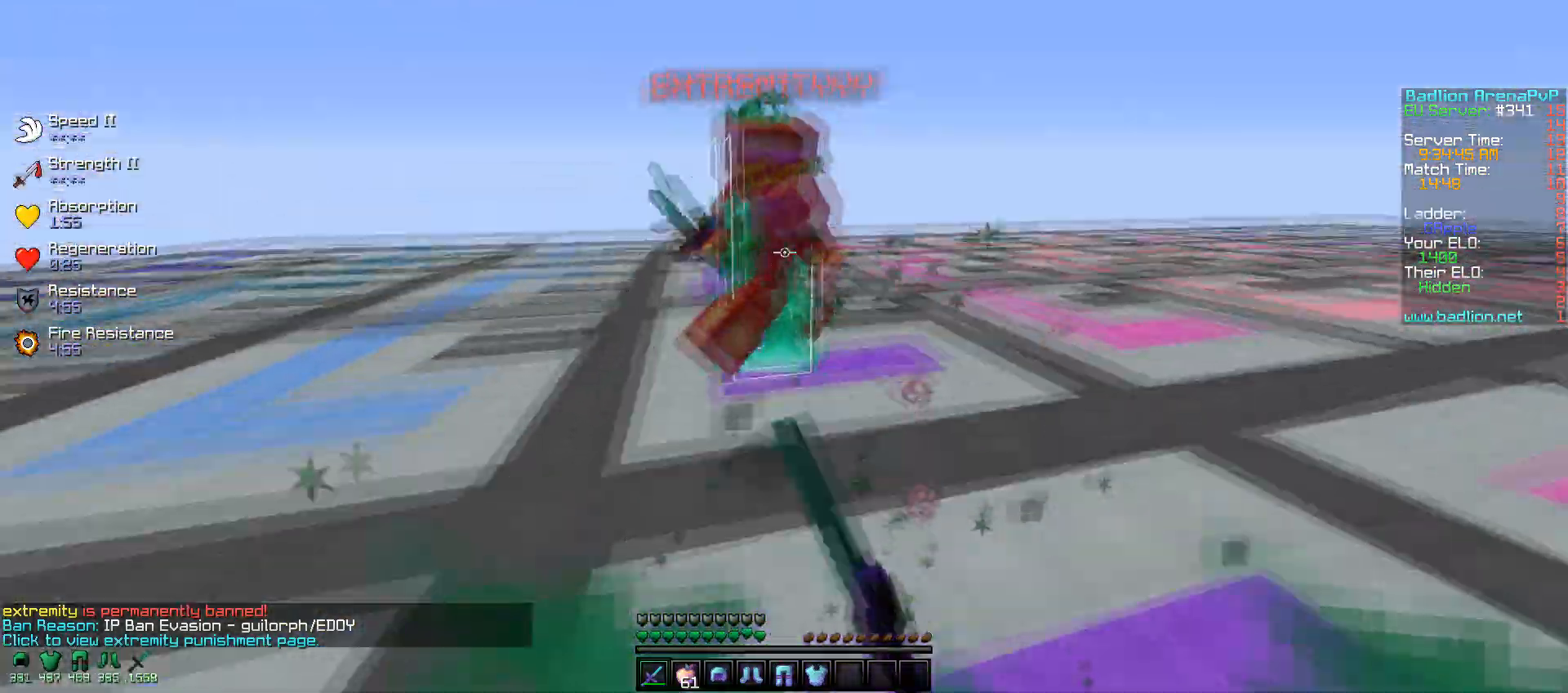
{"keys": ["w"], "mouse": ["left"], "events": [[50, "mouse_left", "down"], [167, "mouse_left", "up"], [250, "mouse_left", "down"], [367, "mouse_left", "up"], [400, "mouse_left", "down"]]}
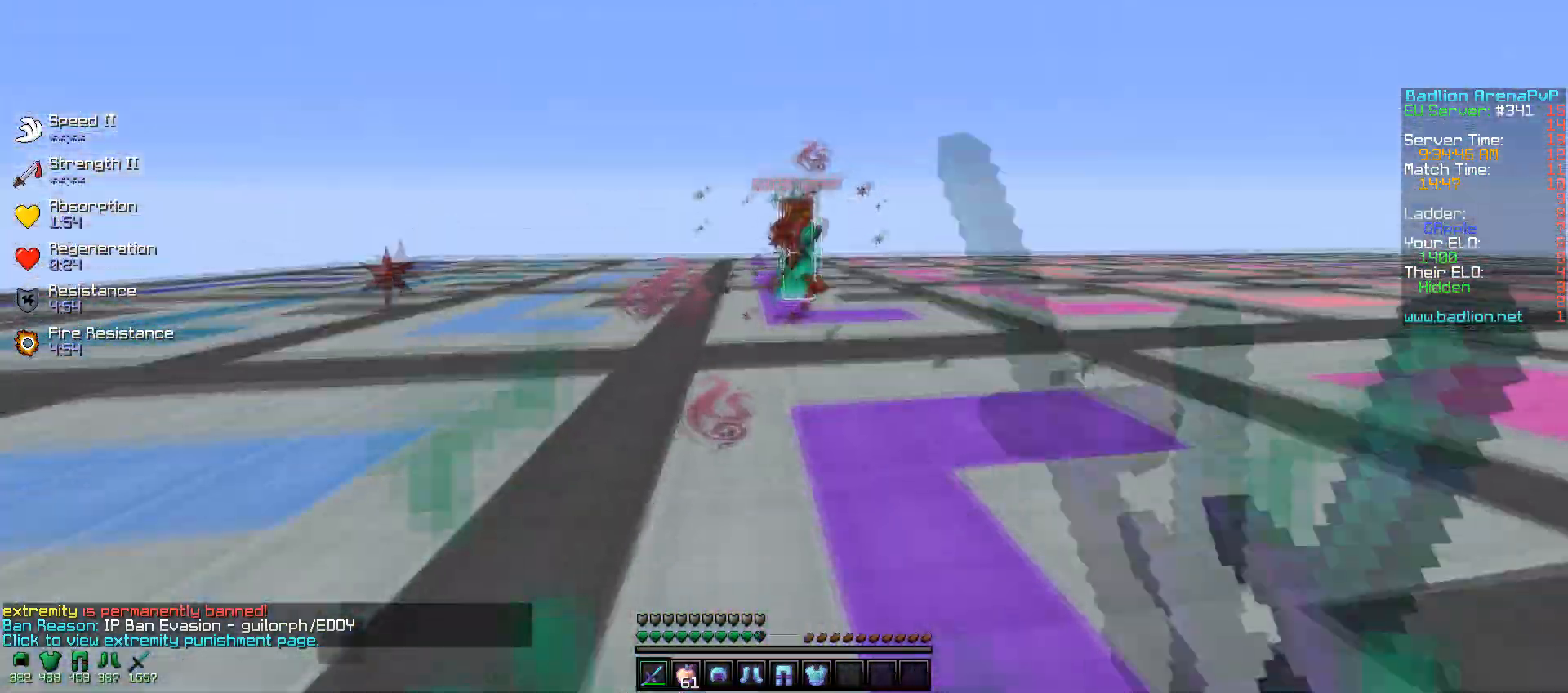
{"keys": ["a", "w"], "mouse": ["left"], "events": [[17, "d", "down"], [17, "mouse_left", "up"], [300, "mouse_left", "down"], [367, "a", "down"], [367, "mouse_left", "up"], [417, "d", "up"], [500, "mouse_left", "down"]]}
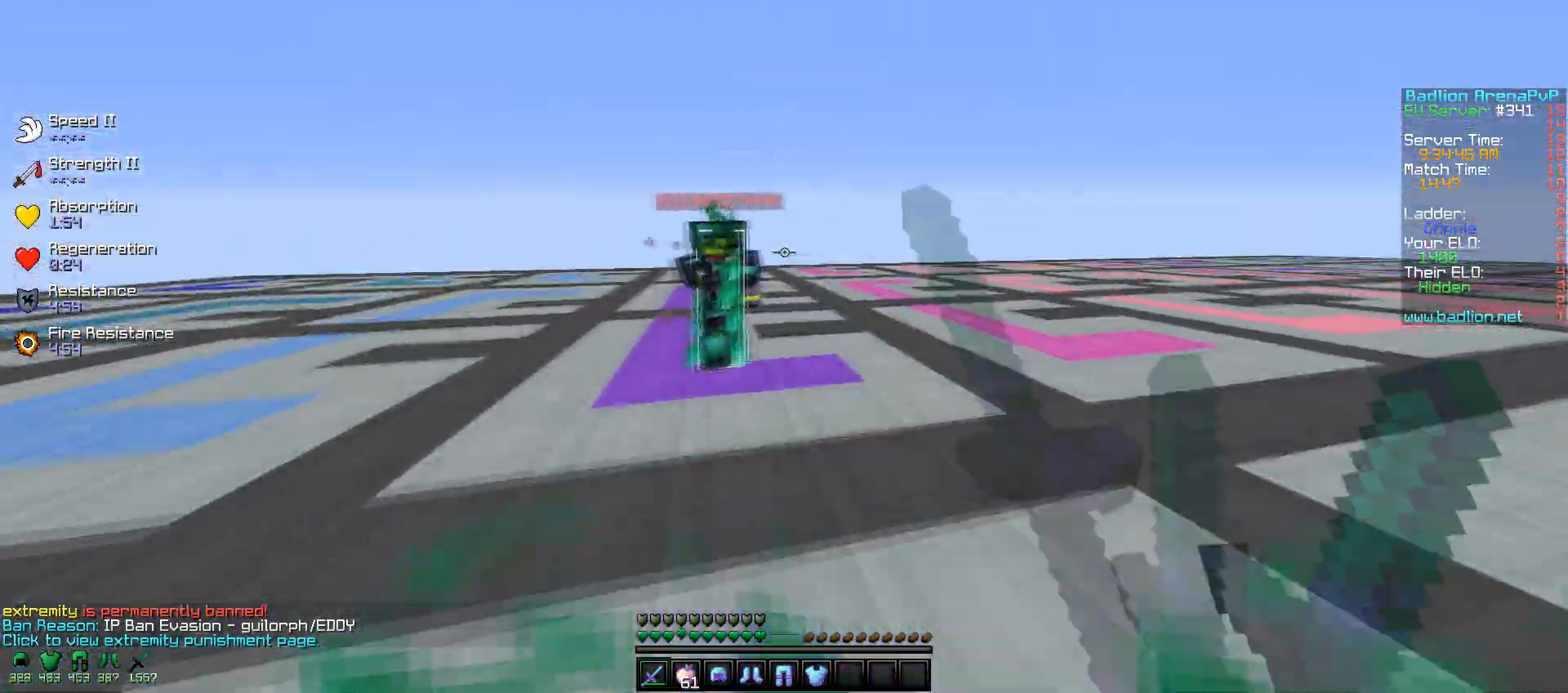
{"keys": ["a", "w"], "mouse": ["left"], "events": [[67, "mouse_left", "up"], [150, "mouse_left", "down"], [217, "mouse_left", "up"], [350, "mouse_left", "down"], [367, "mouse_right", "down"], [500, "mouse_right", "up"]]}
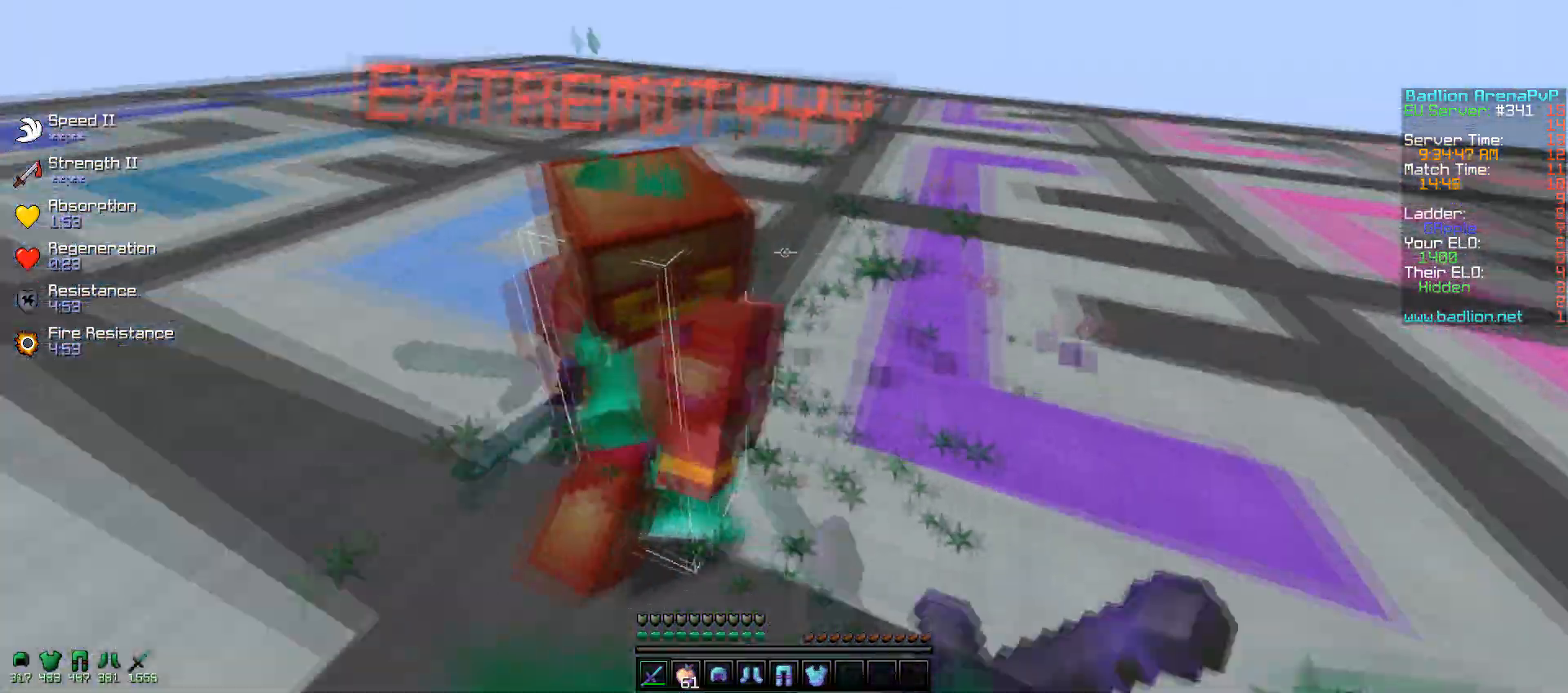
{"keys": ["w"], "mouse": ["left"], "events": [[17, "mouse_left", "up"], [67, "a", "up"], [100, "mouse_left", "down"], [100, "w", "up"], [150, "w", "down"], [167, "mouse_left", "up"], [250, "mouse_left", "down"], [367, "mouse_right", "down"], [417, "mouse_left", "up"], [467, "mouse_right", "up"], [500, "mouse_left", "down"]]}
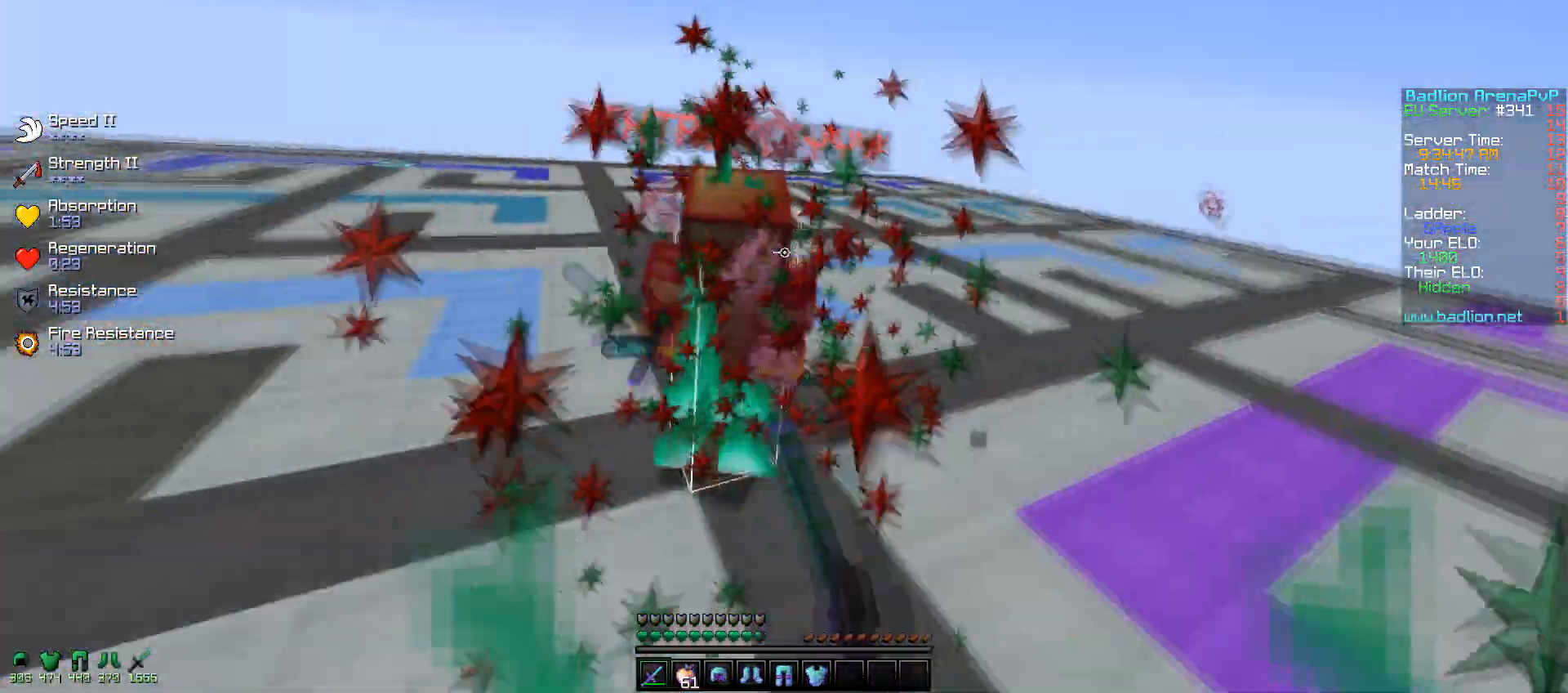
{"keys": ["w"], "mouse": ["left"], "events": [[67, "mouse_left", "up"], [150, "mouse_left", "down"], [217, "mouse_left", "up"], [217, "w", "up"], [250, "w", "down"], [300, "mouse_left", "down"], [317, "mouse_right", "down"], [400, "mouse_right", "up"], [417, "mouse_left", "up"], [500, "mouse_left", "down"]]}
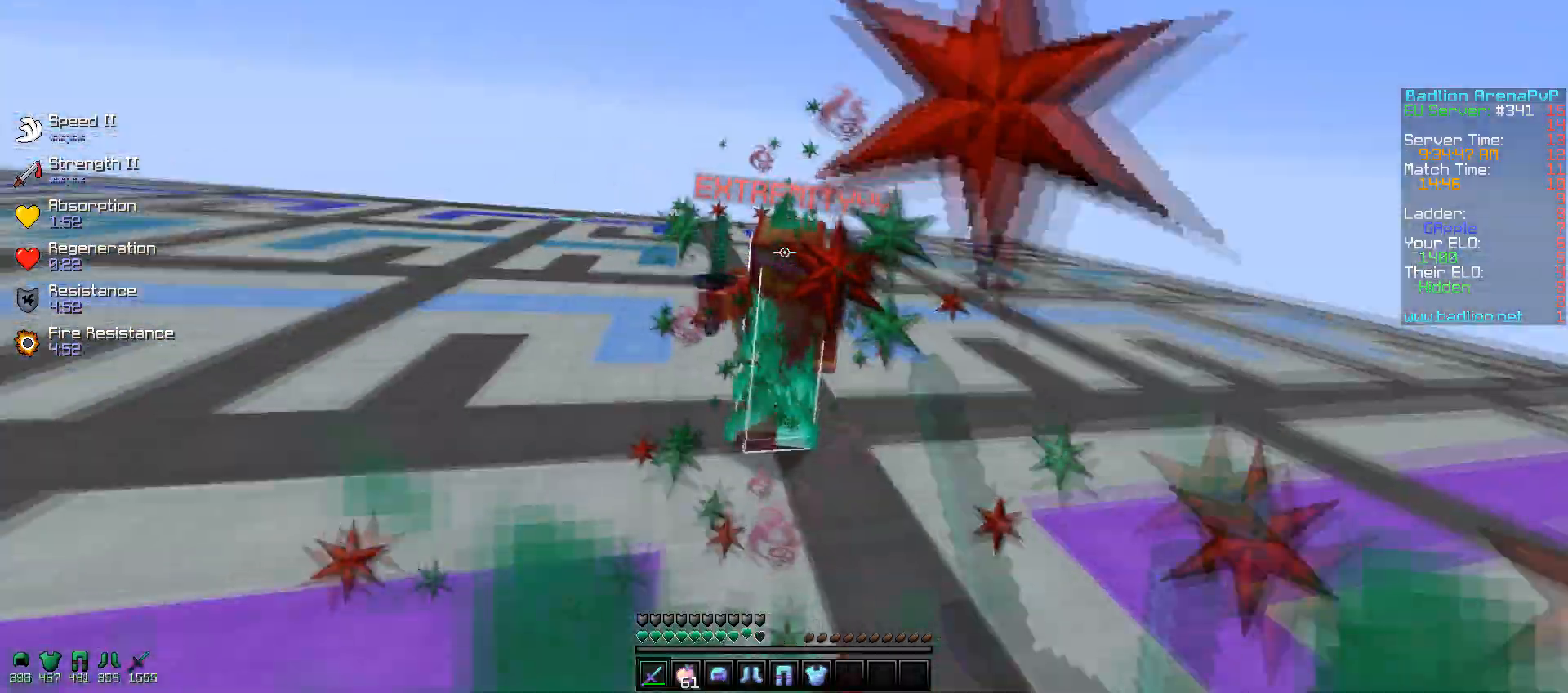
{"keys": ["d", "w"], "mouse": [], "events": [[117, "mouse_left", "up"], [200, "mouse_left", "down"], [317, "mouse_left", "up"], [350, "mouse_left", "down"], [417, "mouse_left", "up"], [467, "d", "down"]]}